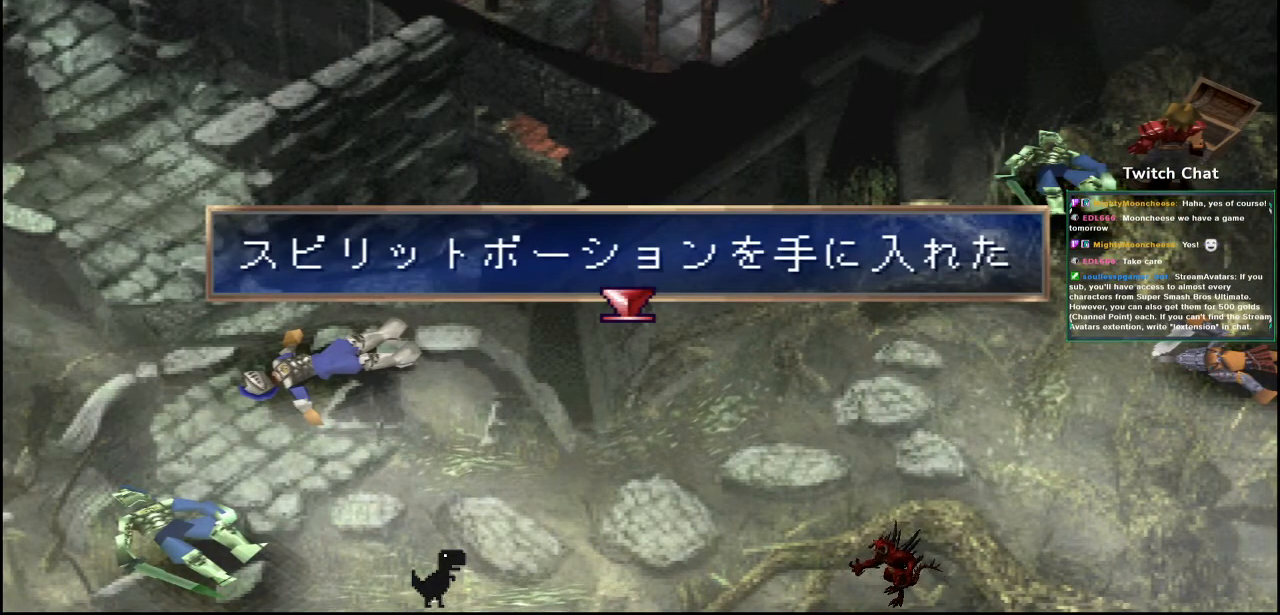
Gameplay with a controller (PlayStation layout); each line is a JSON object with the inputs held at the frame after it. "events" lists button and stick changes between this image and that frame as [ms after this image, input, new state], when the widget could be followed in between.
{"buttons": ["CROSS"], "left_stick": "center", "right_stick": "center", "events": [[133, "CIRCLE", "down"], [383, "CIRCLE", "up"]]}
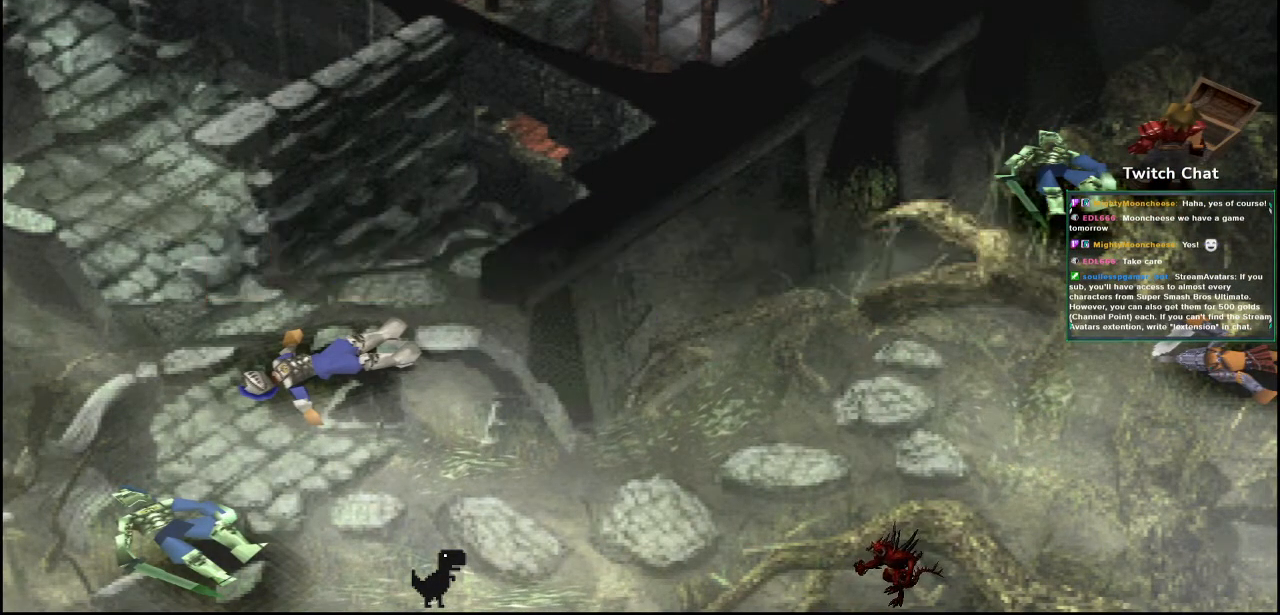
{"buttons": ["CROSS", "DPAD_DOWN", "DPAD_LEFT"], "left_stick": "center", "right_stick": "center", "events": [[117, "DPAD_DOWN", "down"], [283, "DPAD_LEFT", "down"]]}
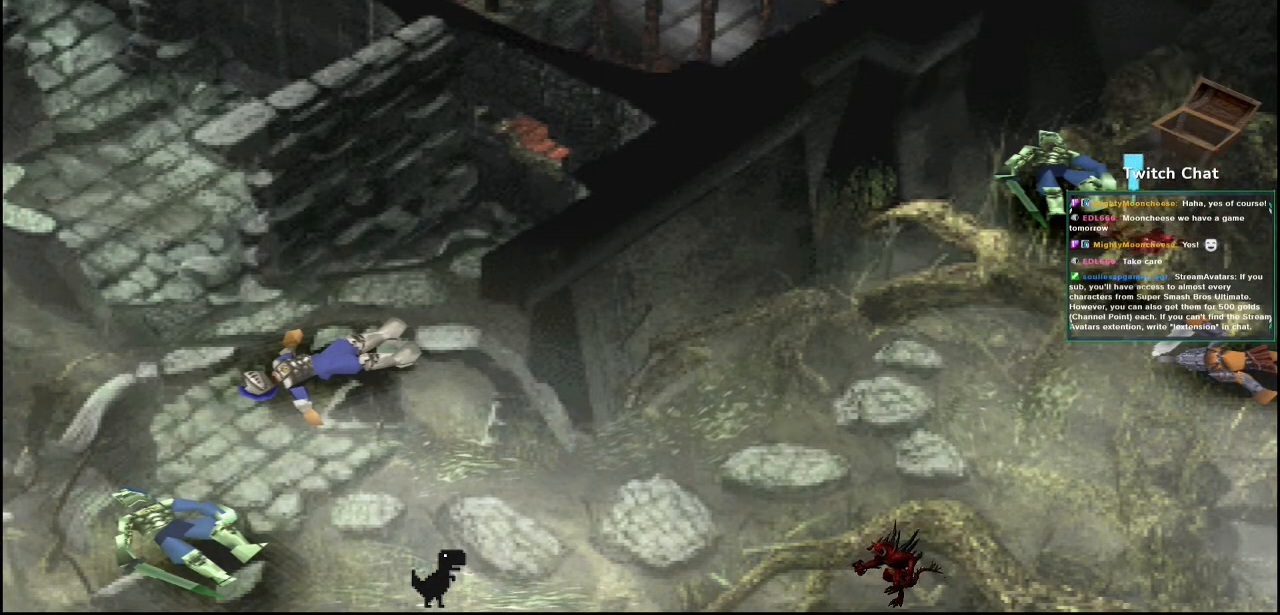
{"buttons": ["CROSS", "DPAD_DOWN", "DPAD_LEFT"], "left_stick": "center", "right_stick": "center", "events": []}
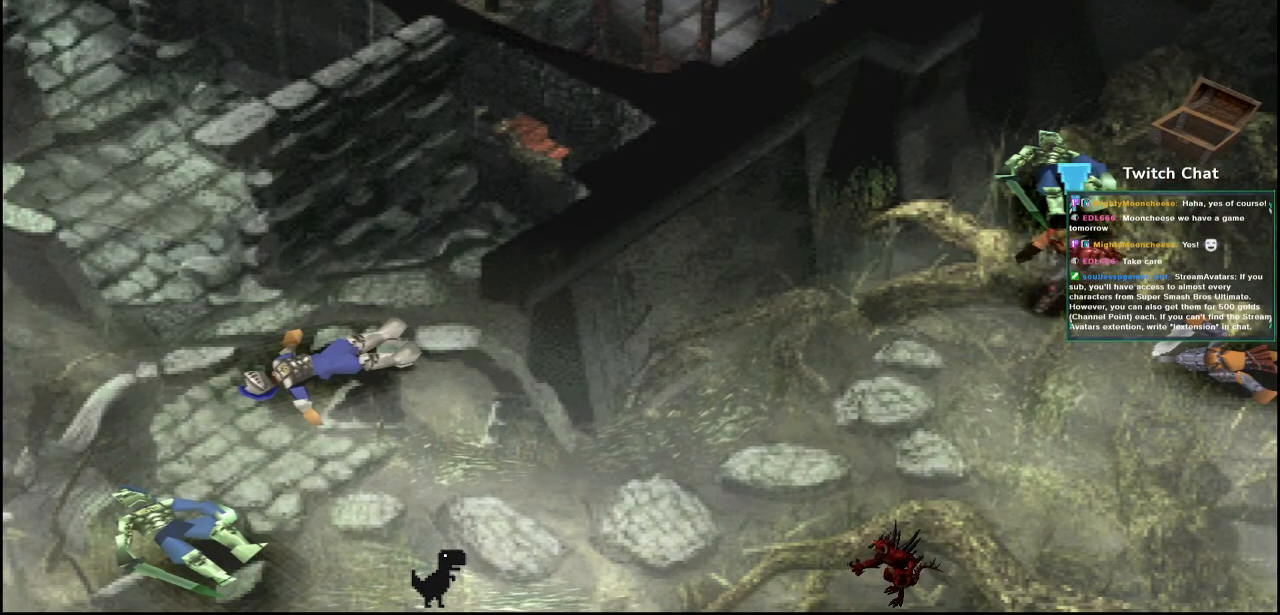
{"buttons": ["CROSS", "DPAD_LEFT"], "left_stick": "center", "right_stick": "center", "events": [[267, "DPAD_DOWN", "up"]]}
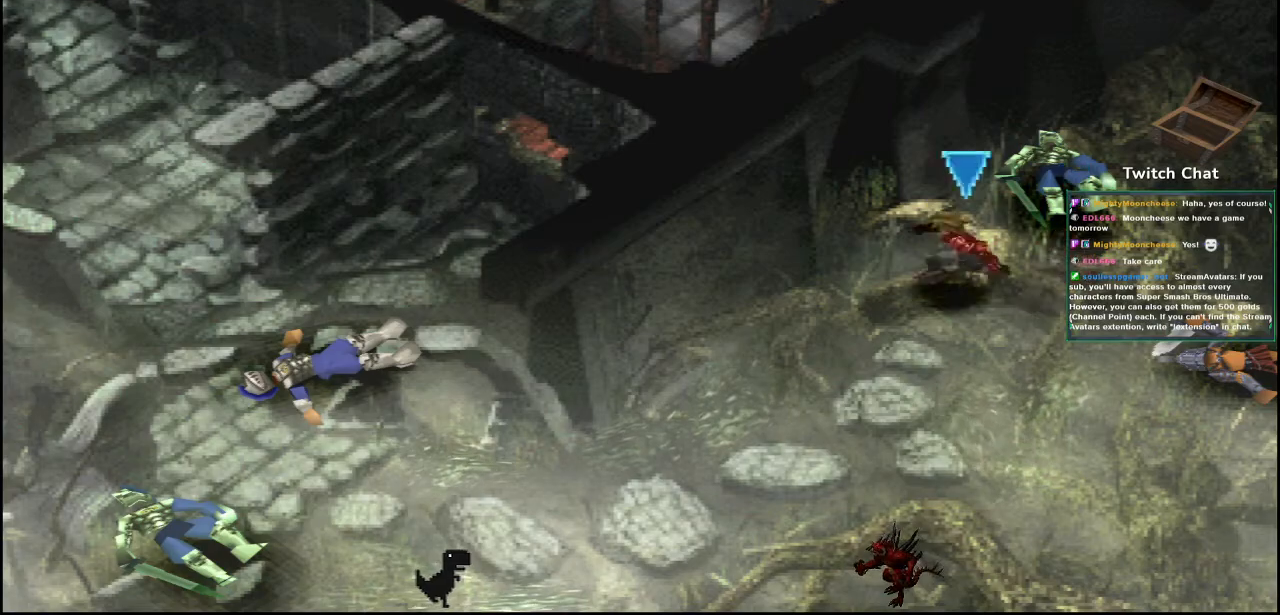
{"buttons": ["CROSS", "DPAD_DOWN", "DPAD_LEFT"], "left_stick": "center", "right_stick": "center", "events": [[133, "DPAD_DOWN", "down"]]}
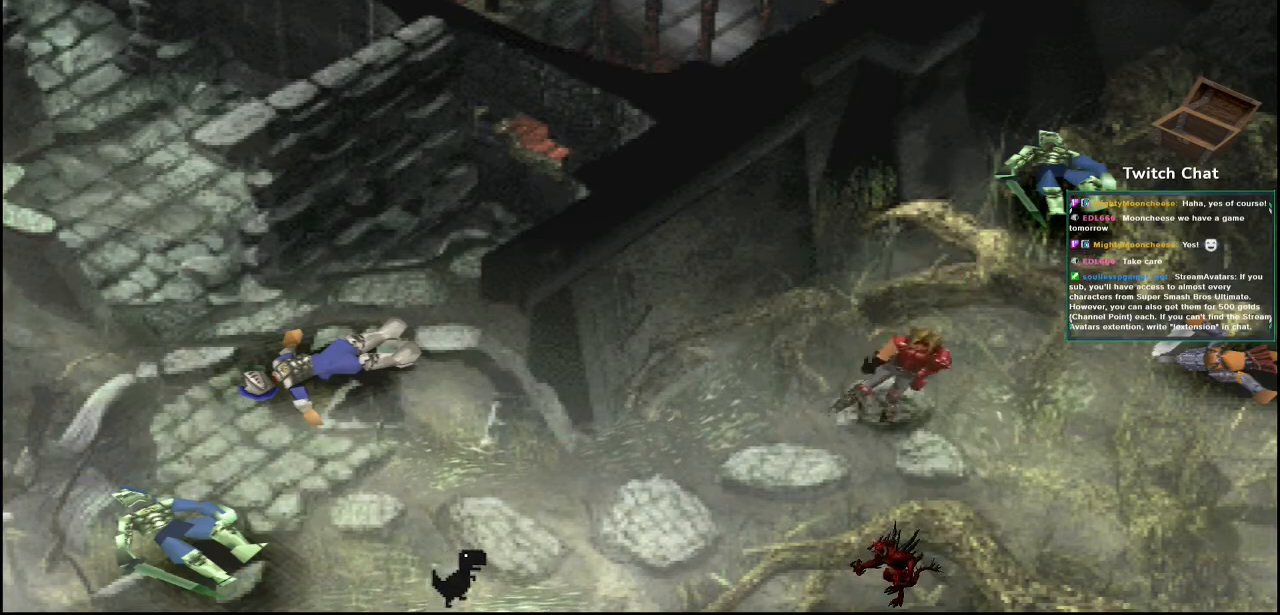
{"buttons": ["CROSS"], "left_stick": "center", "right_stick": "center", "events": [[217, "DPAD_LEFT", "up"], [250, "DPAD_DOWN", "up"]]}
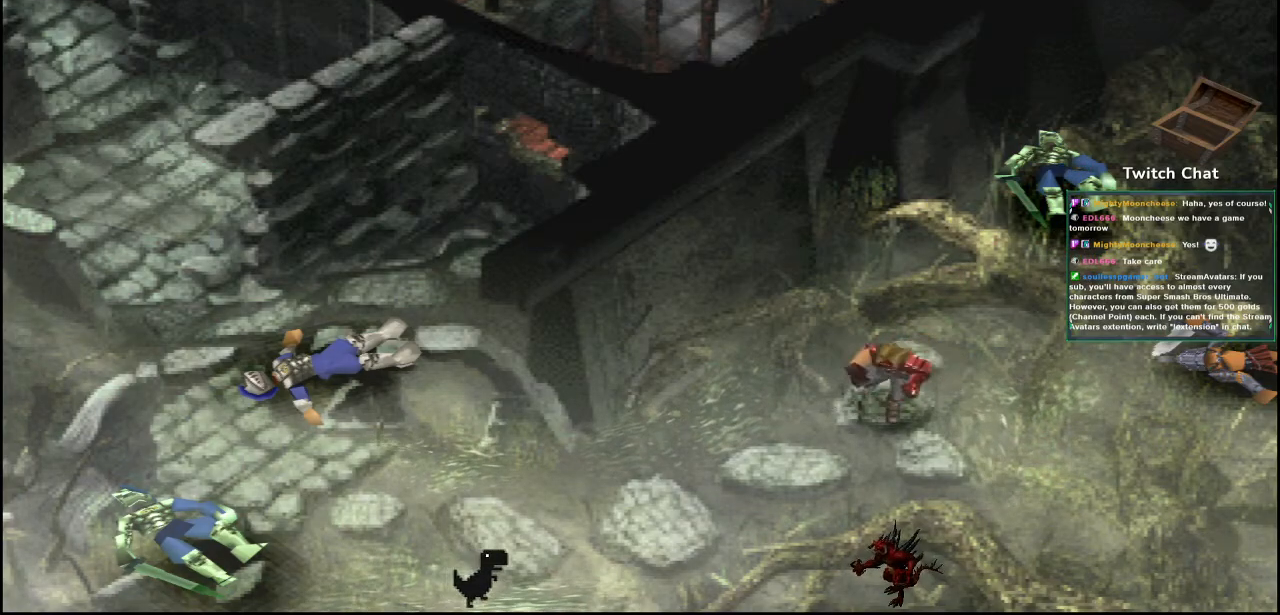
{"buttons": ["CROSS", "DPAD_DOWN", "DPAD_LEFT"], "left_stick": "center", "right_stick": "center", "events": [[83, "DPAD_DOWN", "down"], [100, "DPAD_LEFT", "down"]]}
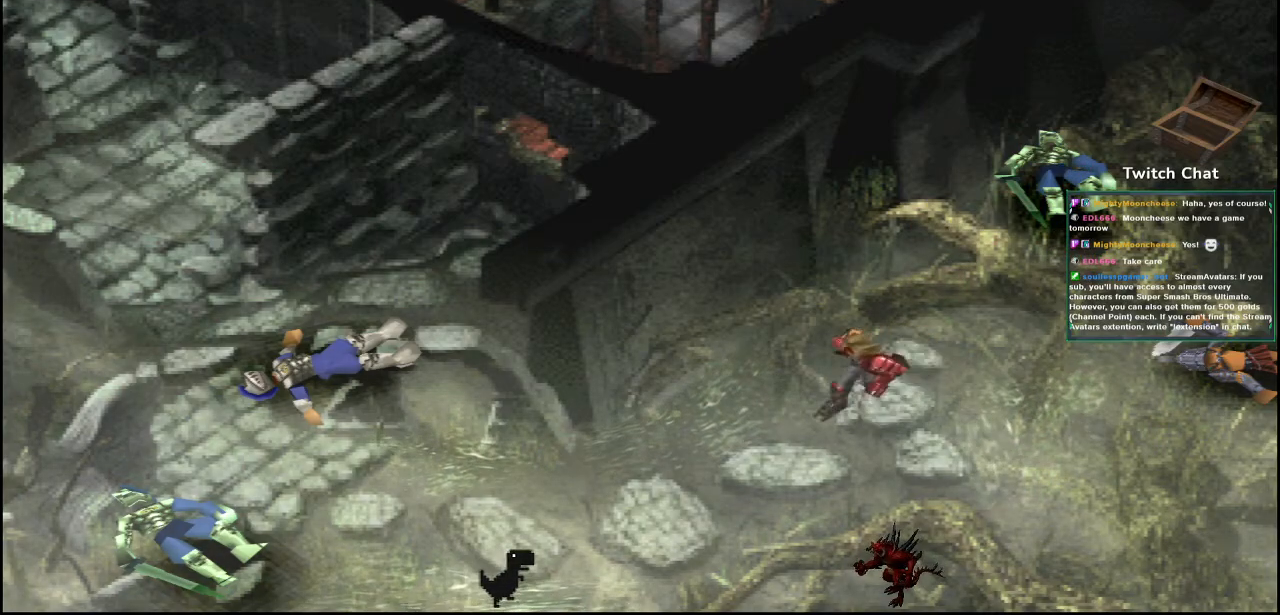
{"buttons": ["CROSS", "DPAD_LEFT"], "left_stick": "center", "right_stick": "center", "events": [[400, "DPAD_DOWN", "up"]]}
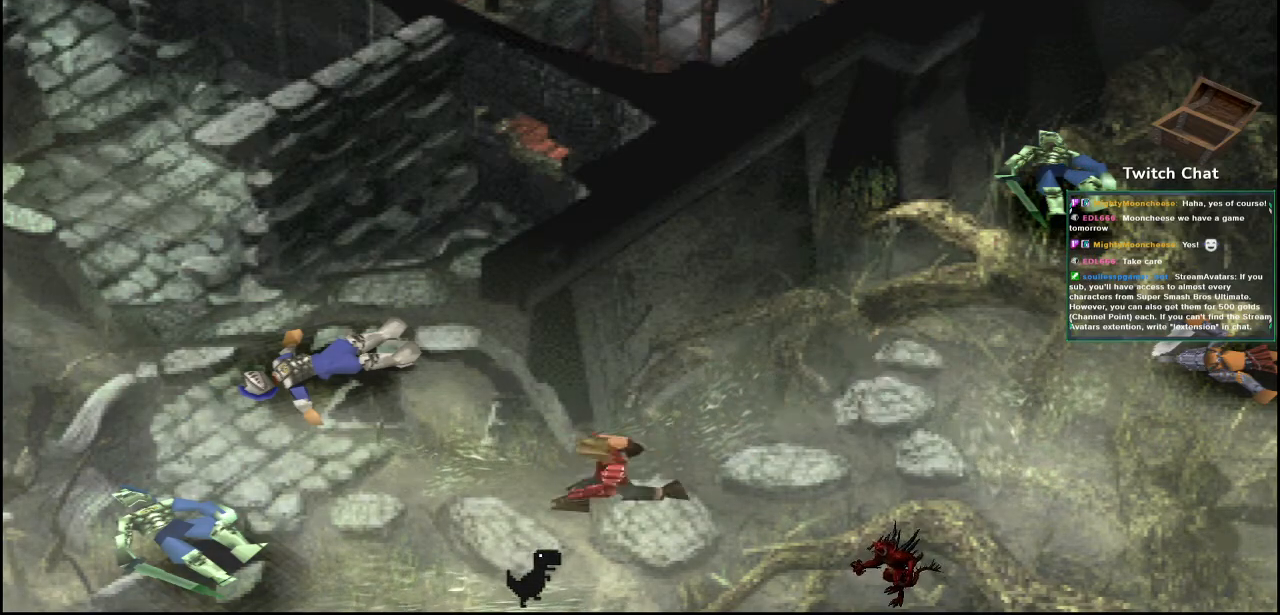
{"buttons": ["CROSS", "DPAD_UP", "DPAD_LEFT"], "left_stick": "center", "right_stick": "center", "events": [[433, "DPAD_UP", "down"]]}
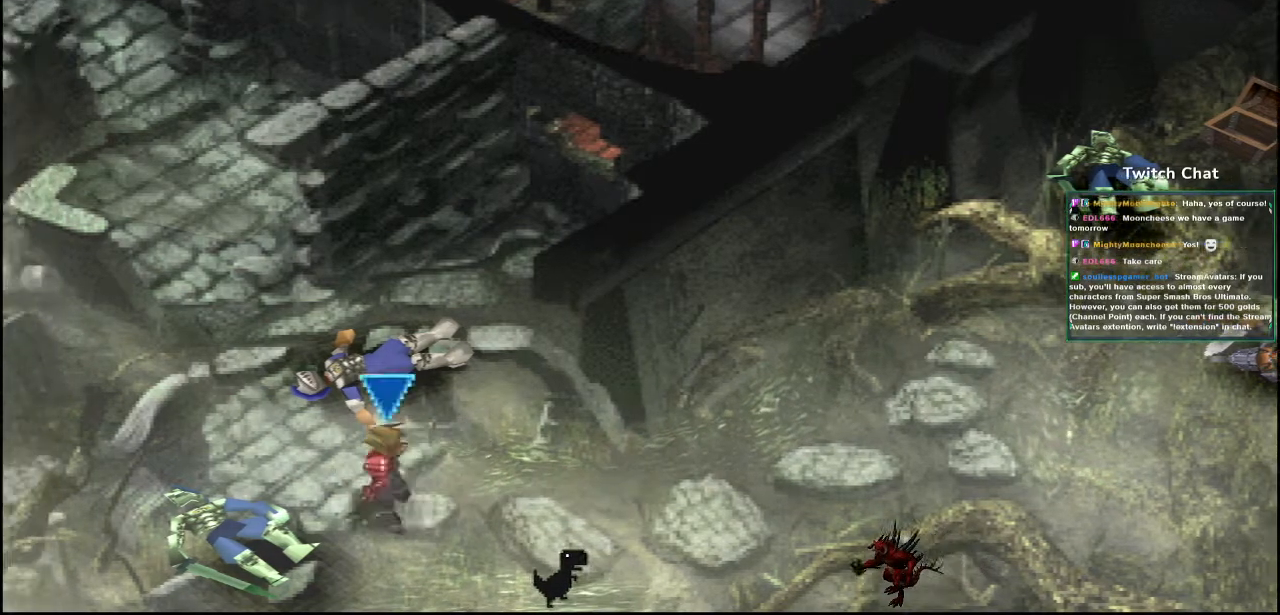
{"buttons": ["CROSS", "DPAD_UP", "DPAD_LEFT"], "left_stick": "center", "right_stick": "center", "events": []}
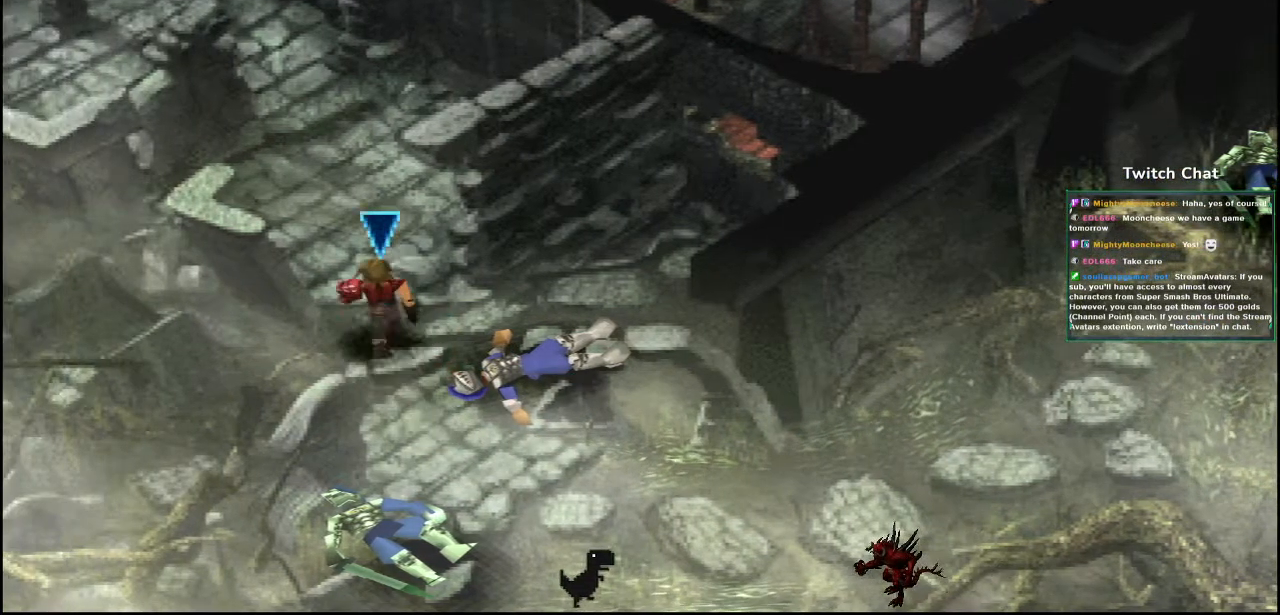
{"buttons": ["CROSS", "DPAD_UP", "DPAD_LEFT"], "left_stick": "center", "right_stick": "center", "events": []}
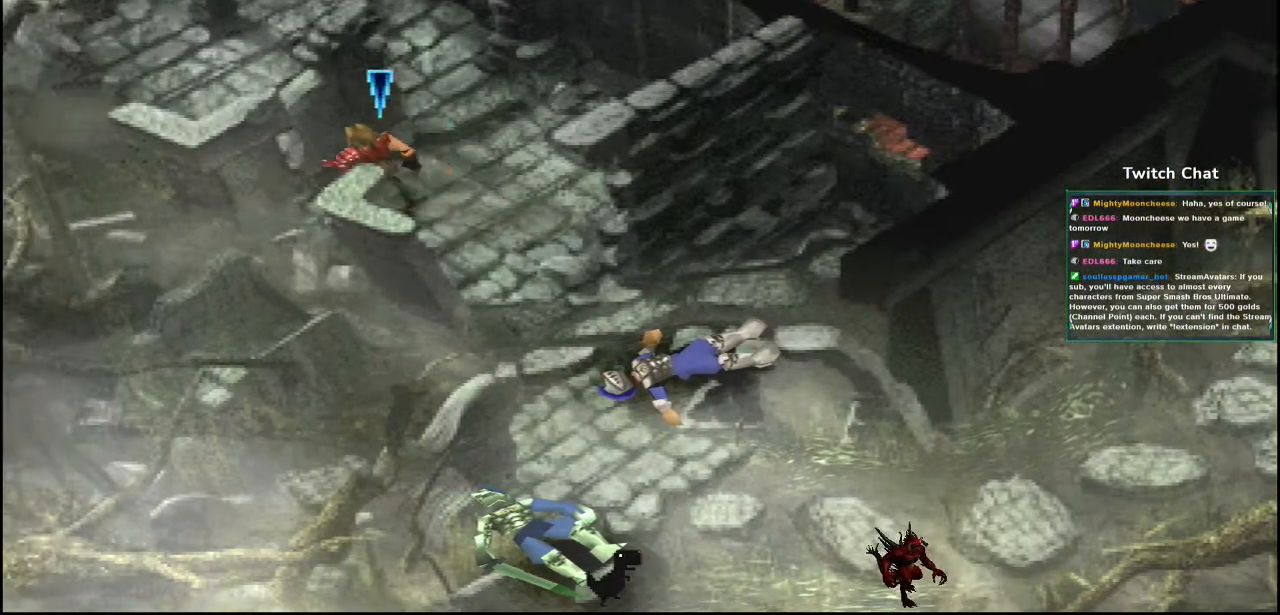
{"buttons": ["CROSS", "DPAD_UP", "DPAD_LEFT"], "left_stick": "center", "right_stick": "center", "events": [[50, "DPAD_LEFT", "up"], [433, "DPAD_LEFT", "down"]]}
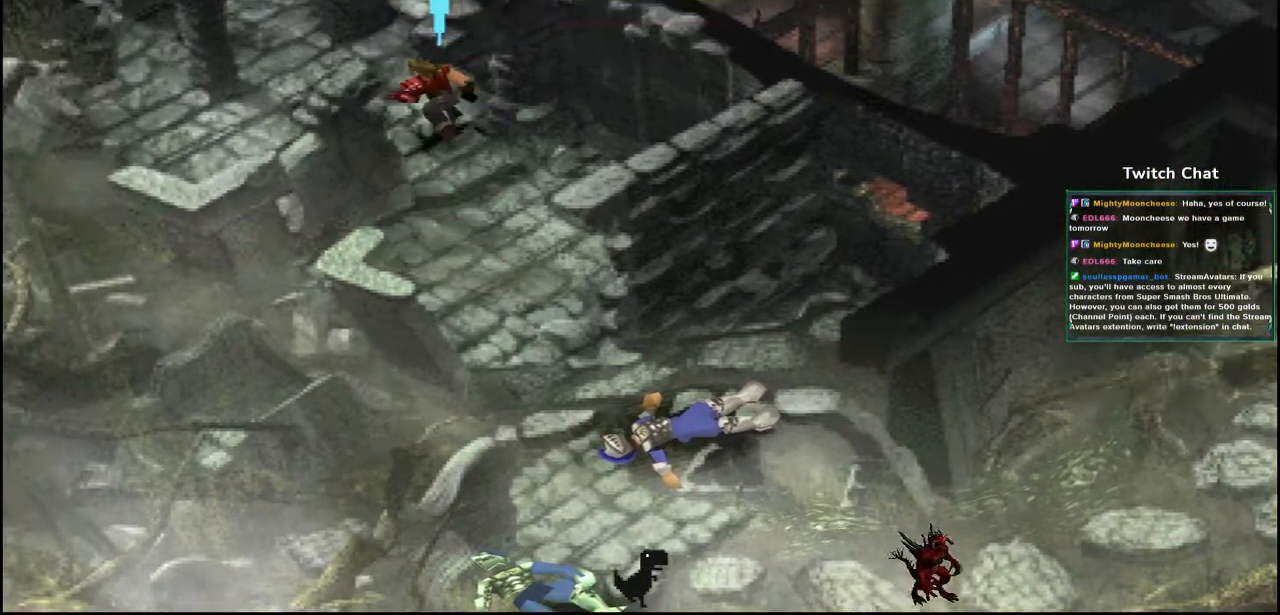
{"buttons": ["CROSS", "DPAD_UP", "DPAD_LEFT"], "left_stick": "center", "right_stick": "center", "events": []}
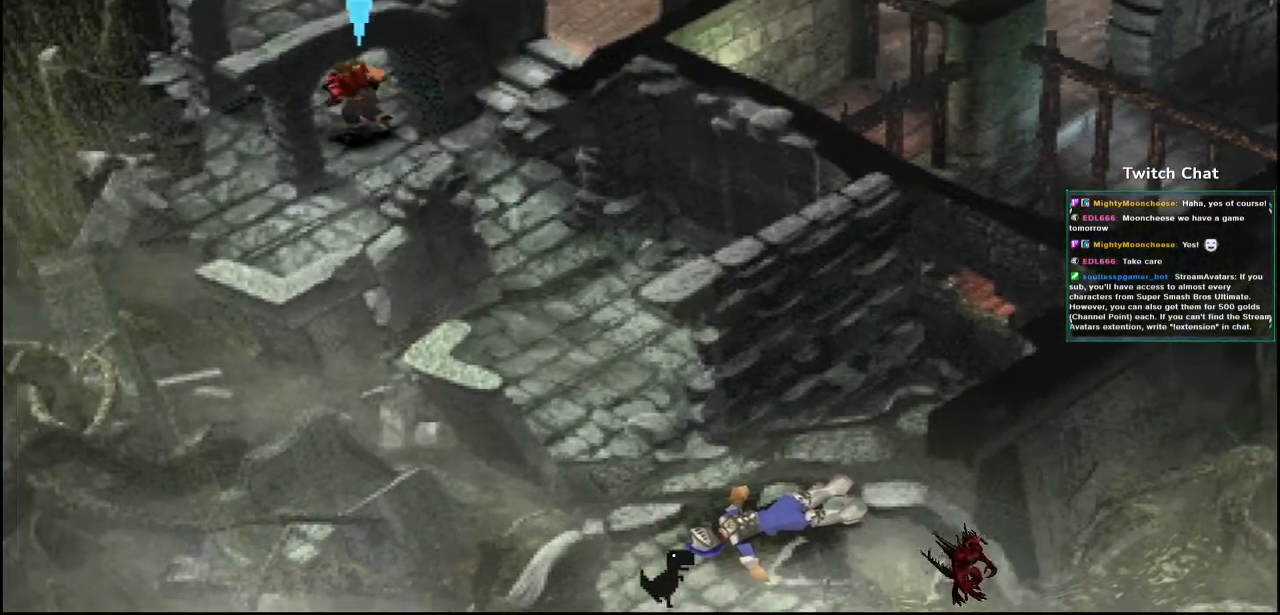
{"buttons": ["CROSS", "DPAD_UP"], "left_stick": "center", "right_stick": "right"}
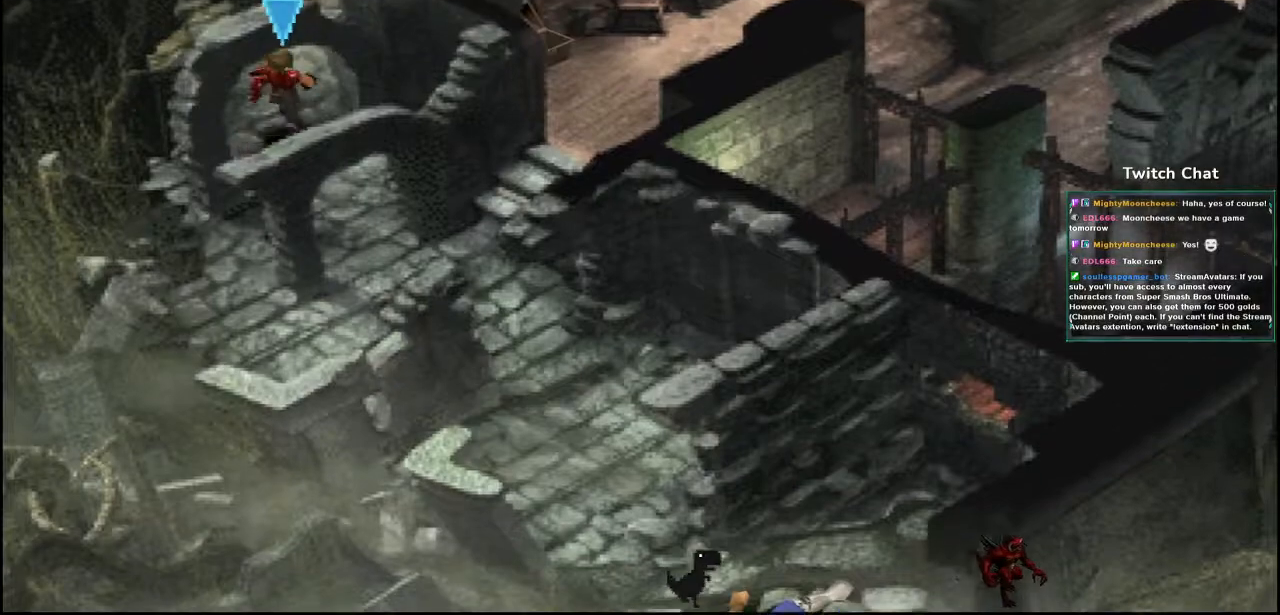
{"buttons": ["CROSS", "DPAD_UP", "DPAD_RIGHT"], "left_stick": "center", "right_stick": "center"}
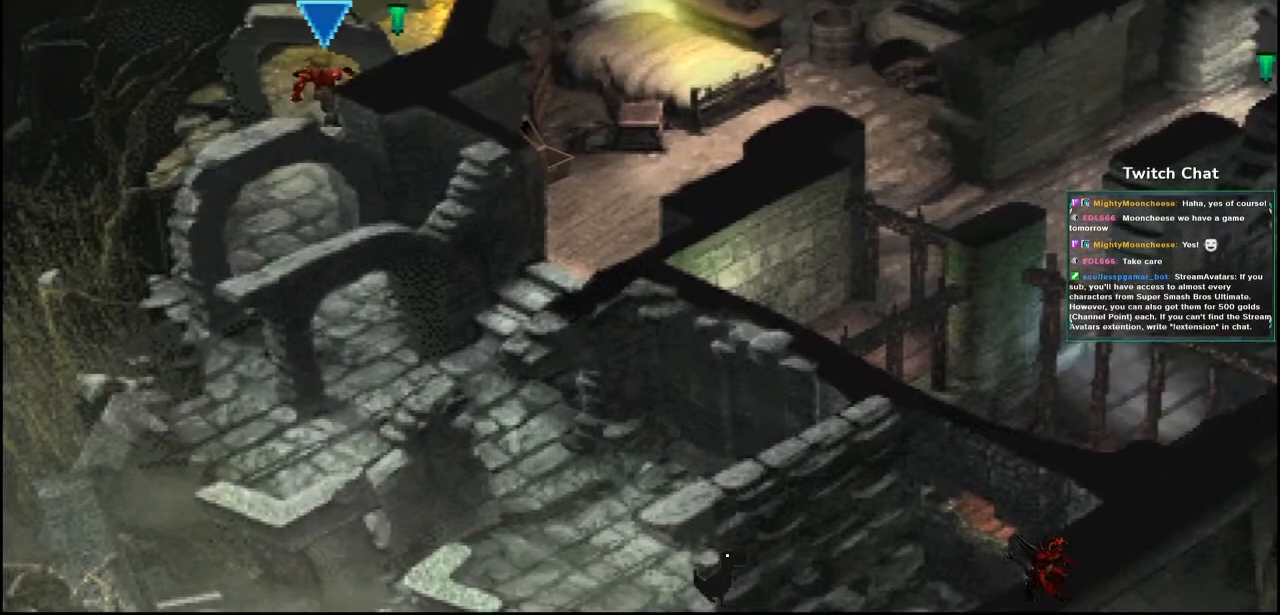
{"buttons": ["CROSS", "DPAD_RIGHT"], "left_stick": "center", "right_stick": "center", "events": [[383, "DPAD_UP", "up"]]}
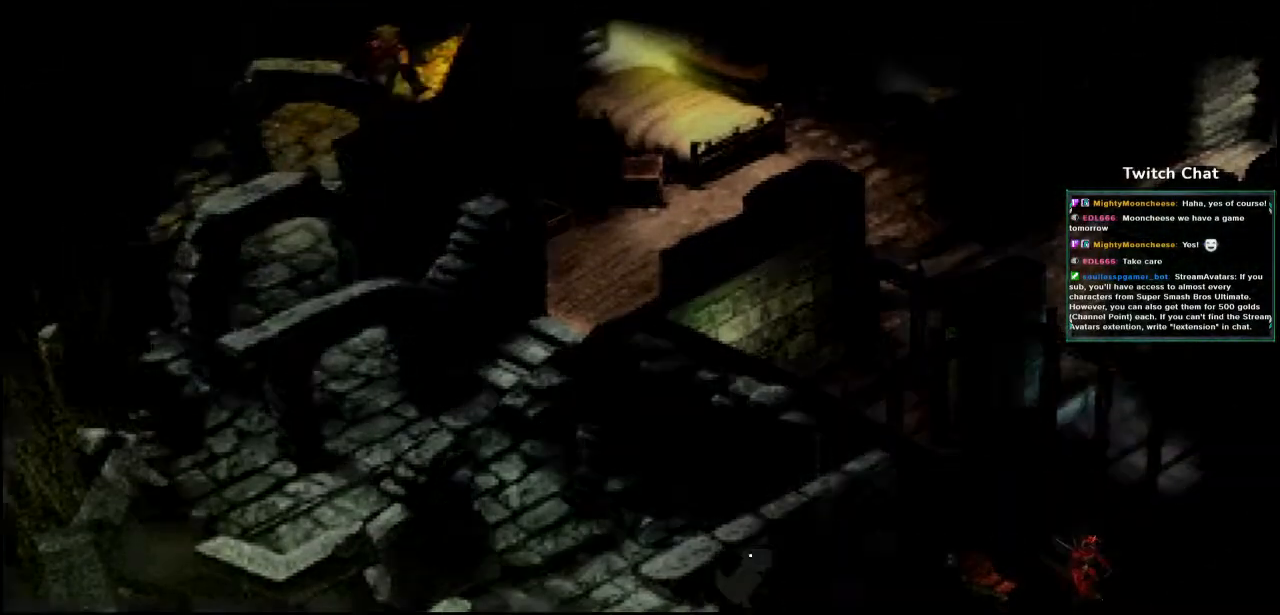
{"buttons": ["CROSS"], "left_stick": "center", "right_stick": "center"}
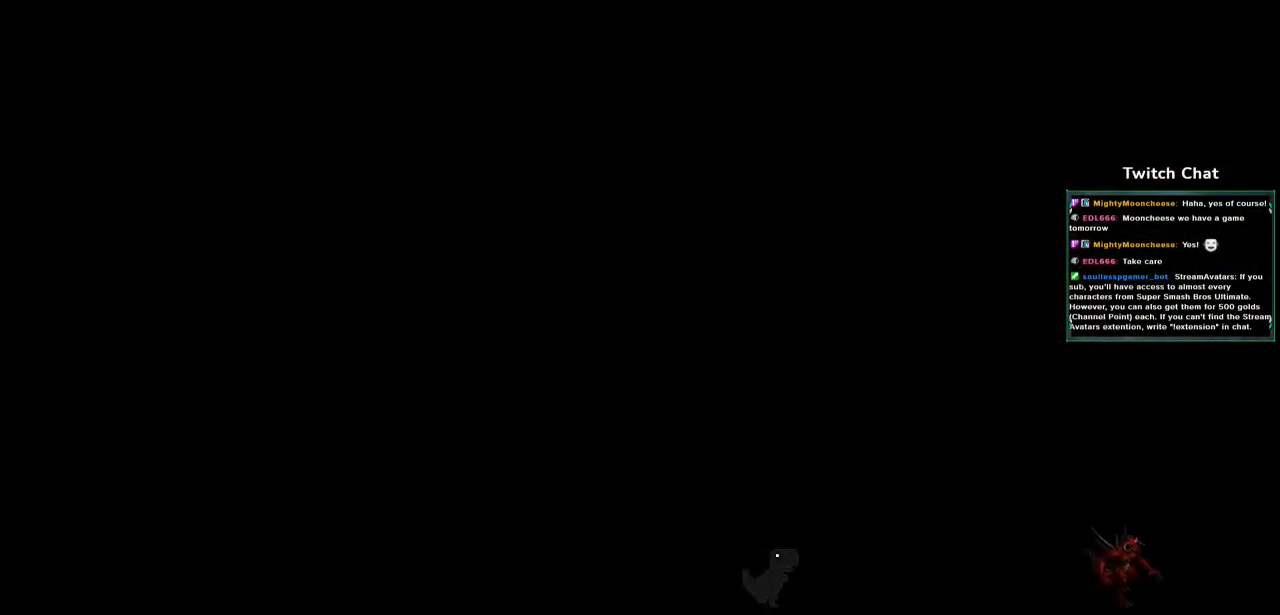
{"buttons": ["CROSS"], "left_stick": "center", "right_stick": "center", "events": []}
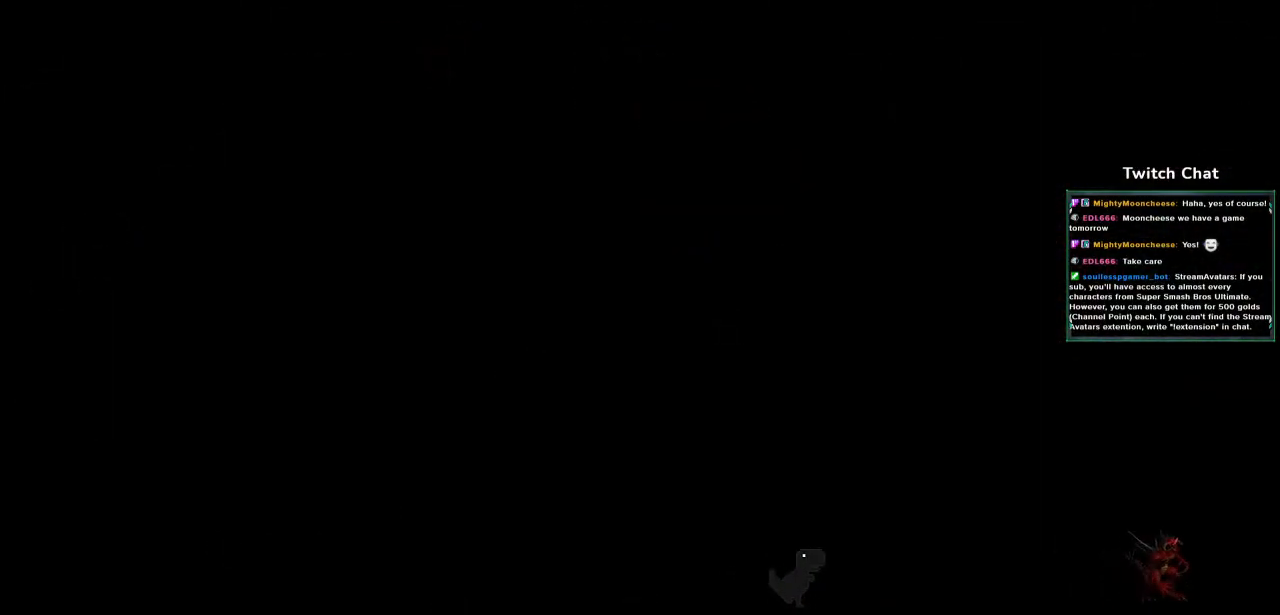
{"buttons": ["CROSS"], "left_stick": "center", "right_stick": "center", "events": []}
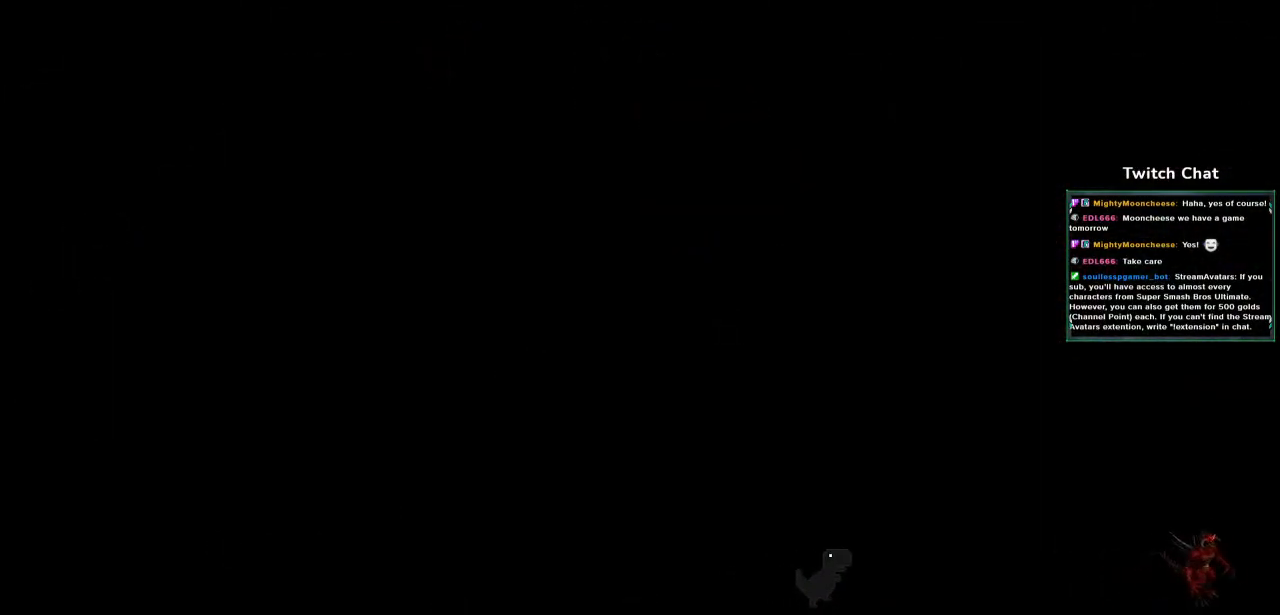
{"buttons": ["CROSS"], "left_stick": "center", "right_stick": "center", "events": []}
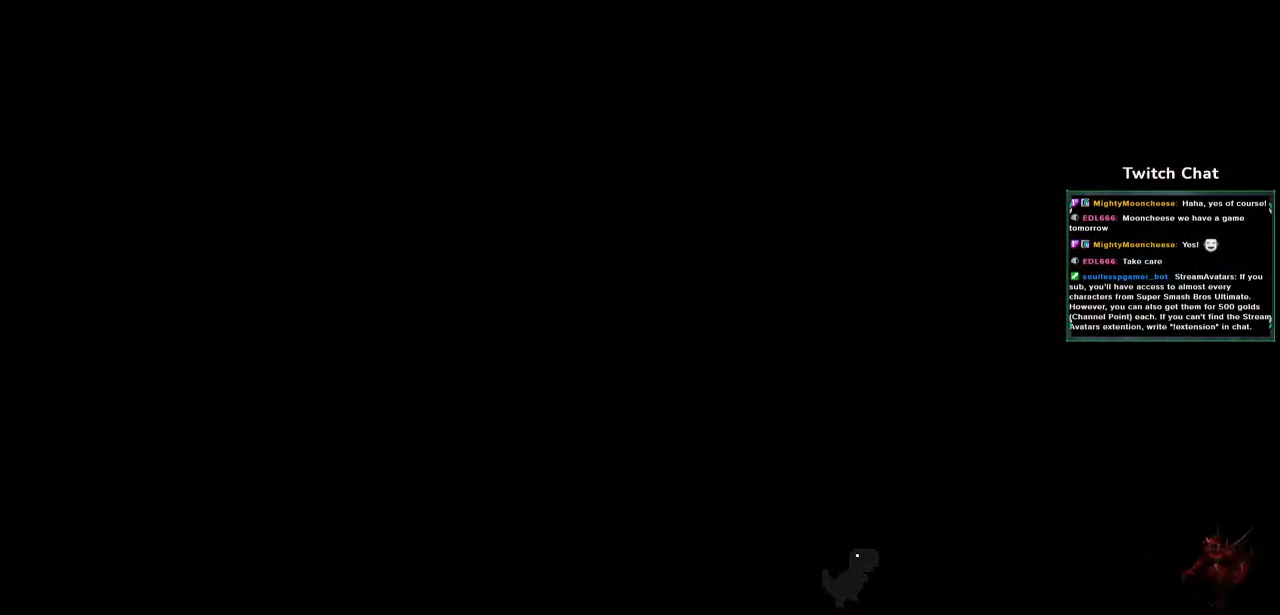
{"buttons": ["CROSS"], "left_stick": "center", "right_stick": "center", "events": []}
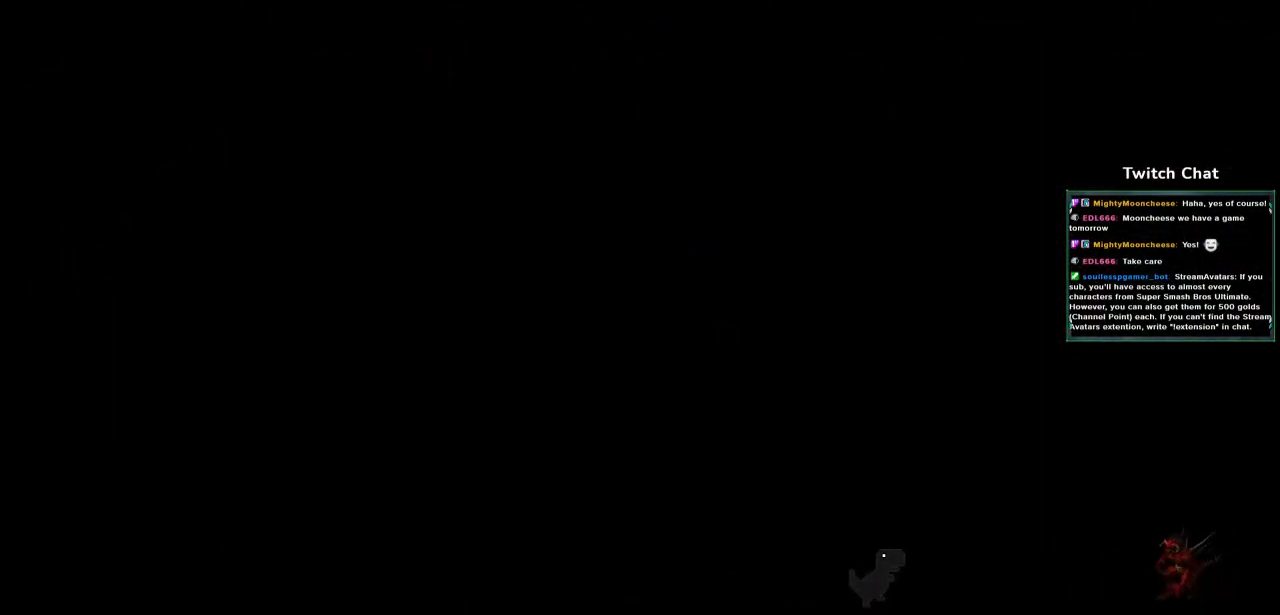
{"buttons": ["CROSS"], "left_stick": "center", "right_stick": "center", "events": []}
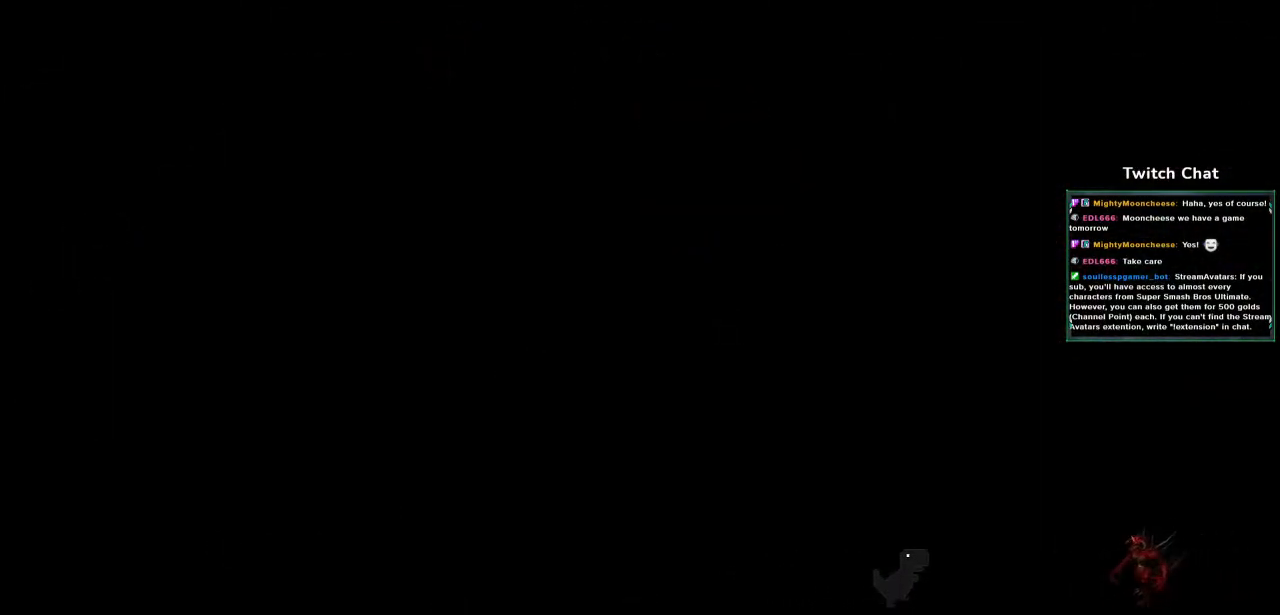
{"buttons": ["CROSS"], "left_stick": "center", "right_stick": "center", "events": []}
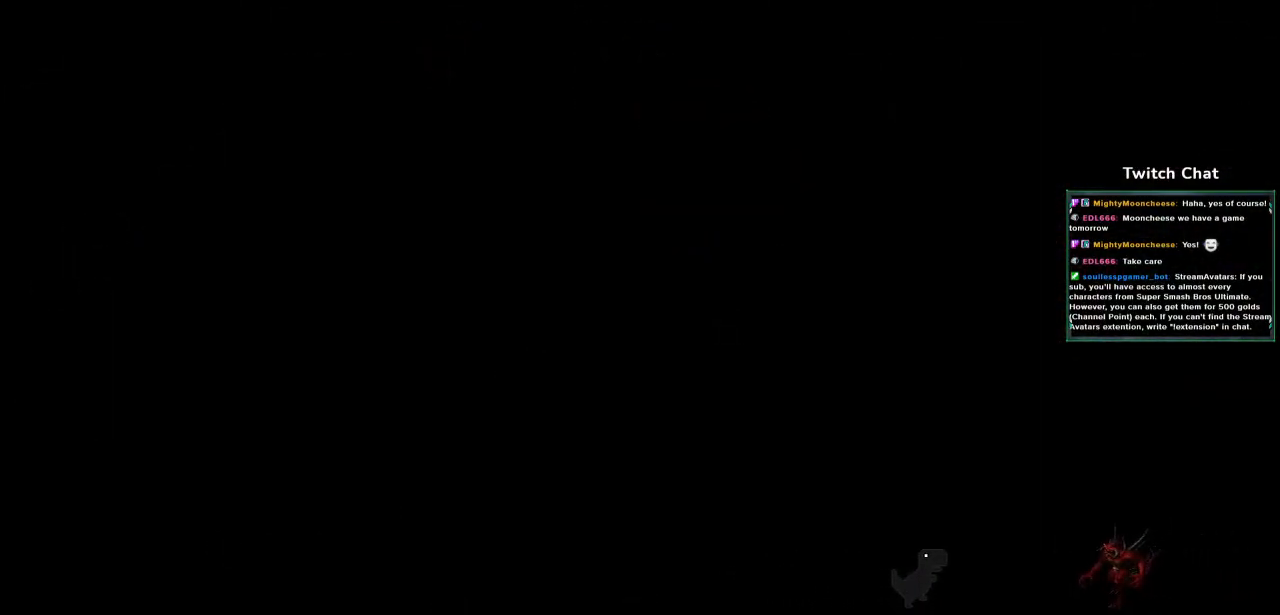
{"buttons": ["CROSS"], "left_stick": "center", "right_stick": "center", "events": []}
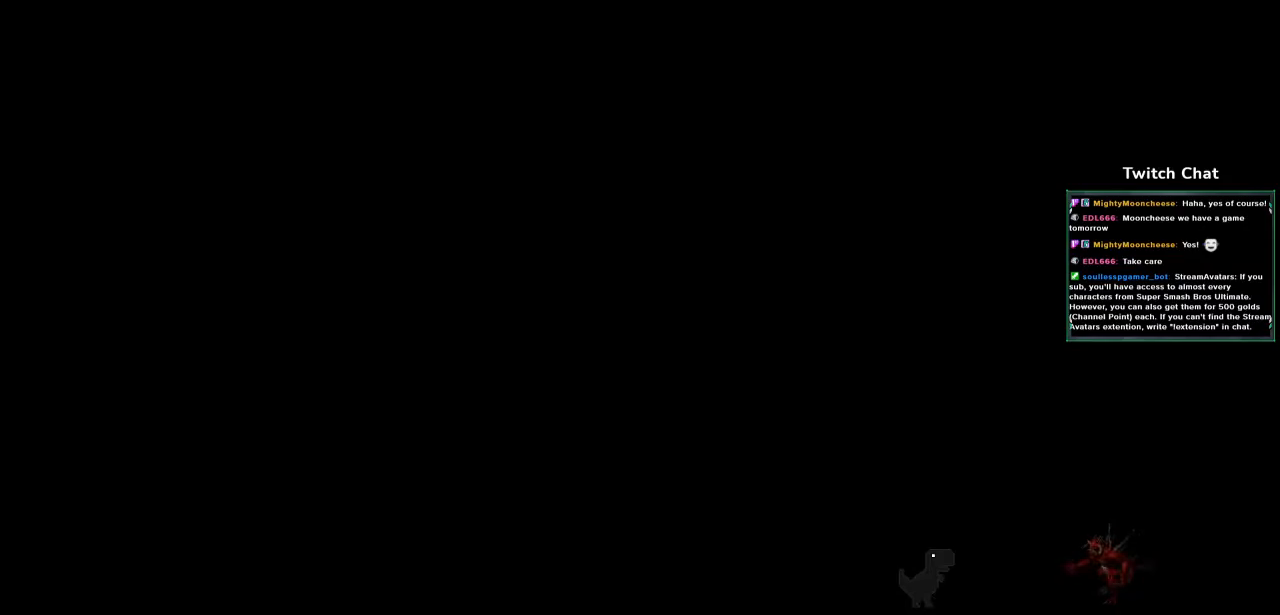
{"buttons": ["CROSS"], "left_stick": "center", "right_stick": "center", "events": []}
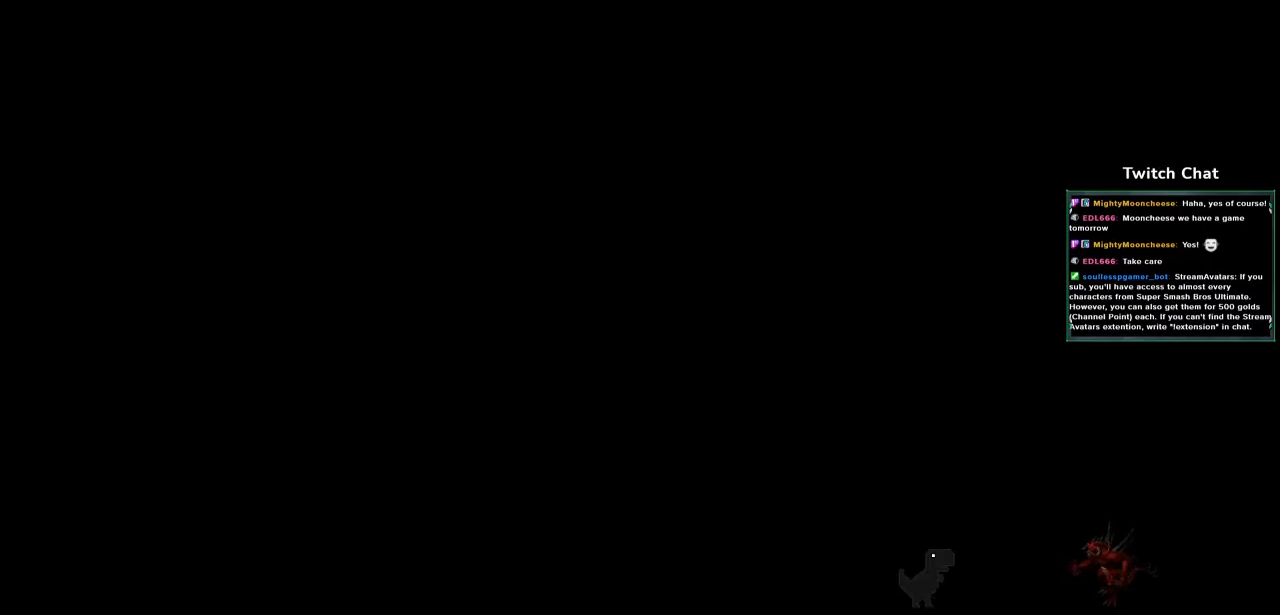
{"buttons": ["CROSS"], "left_stick": "center", "right_stick": "center", "events": []}
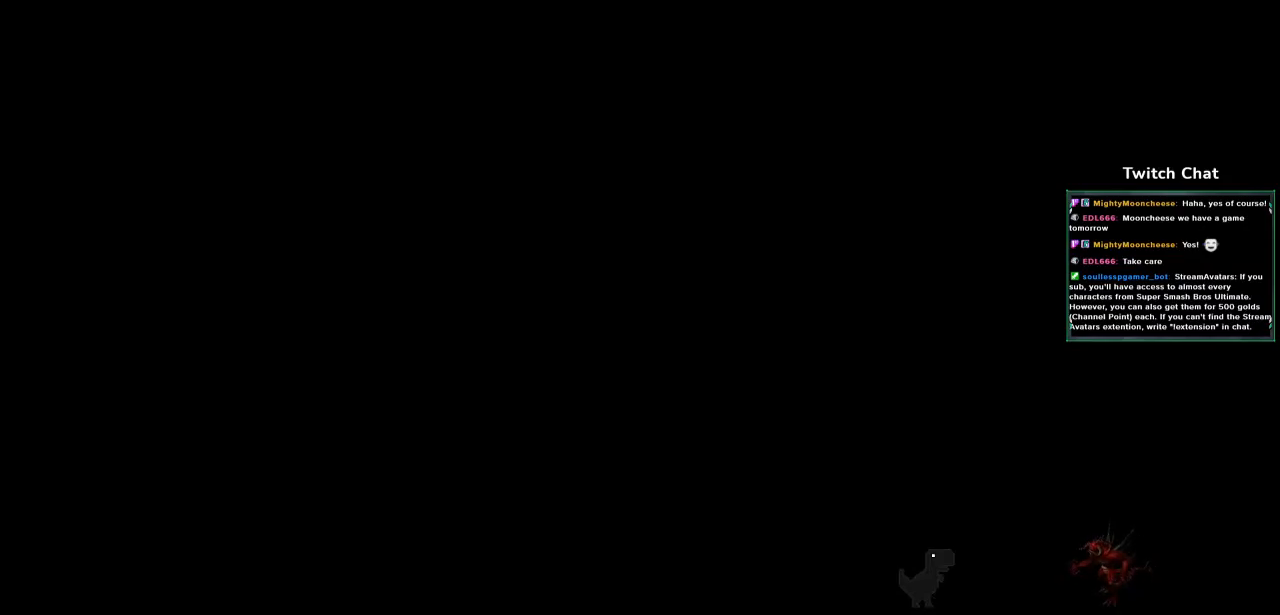
{"buttons": ["CROSS"], "left_stick": "center", "right_stick": "center", "events": []}
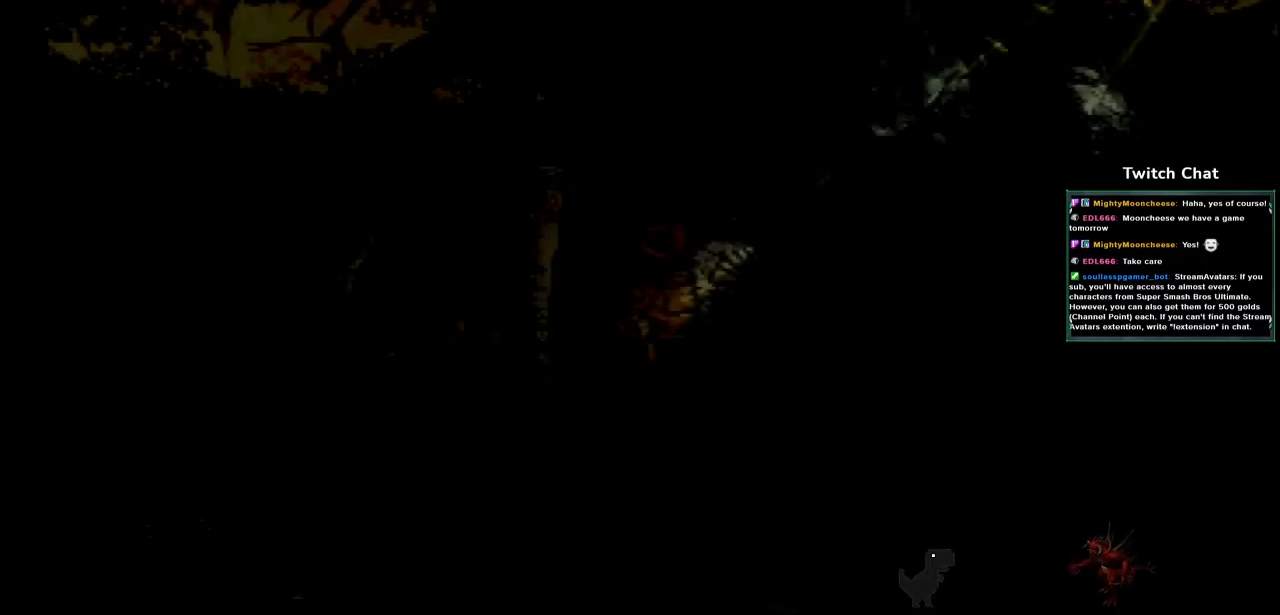
{"buttons": ["CROSS"], "left_stick": "center", "right_stick": "center", "events": []}
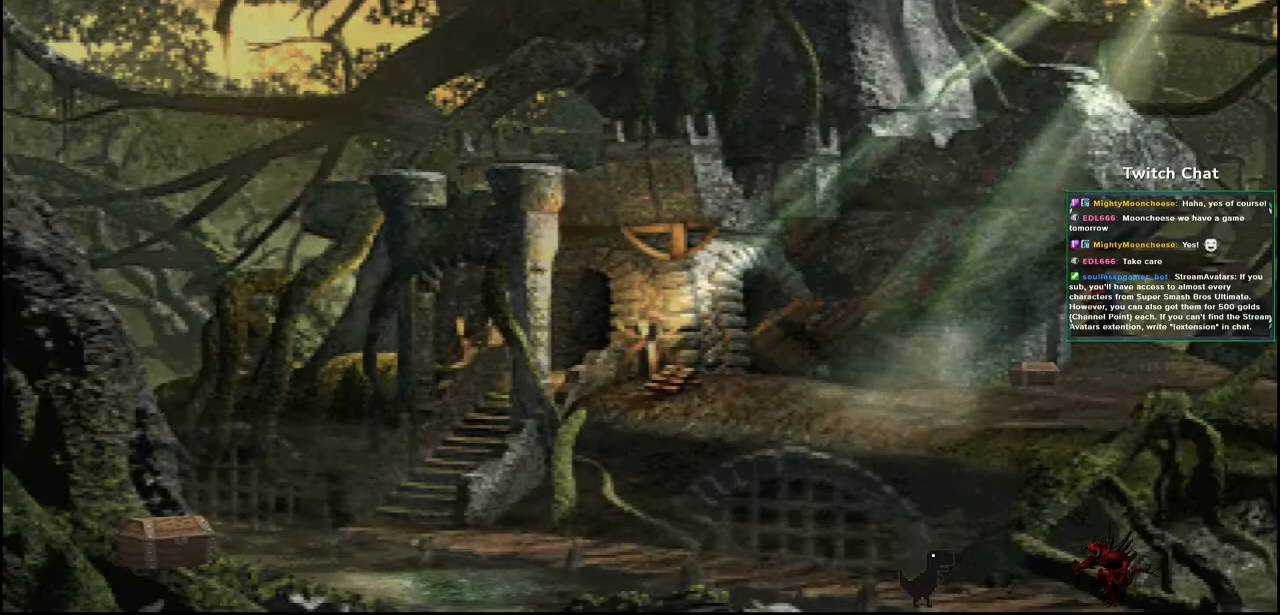
{"buttons": ["CROSS", "DPAD_DOWN"], "left_stick": "center", "right_stick": "center", "events": [[350, "DPAD_DOWN", "down"]]}